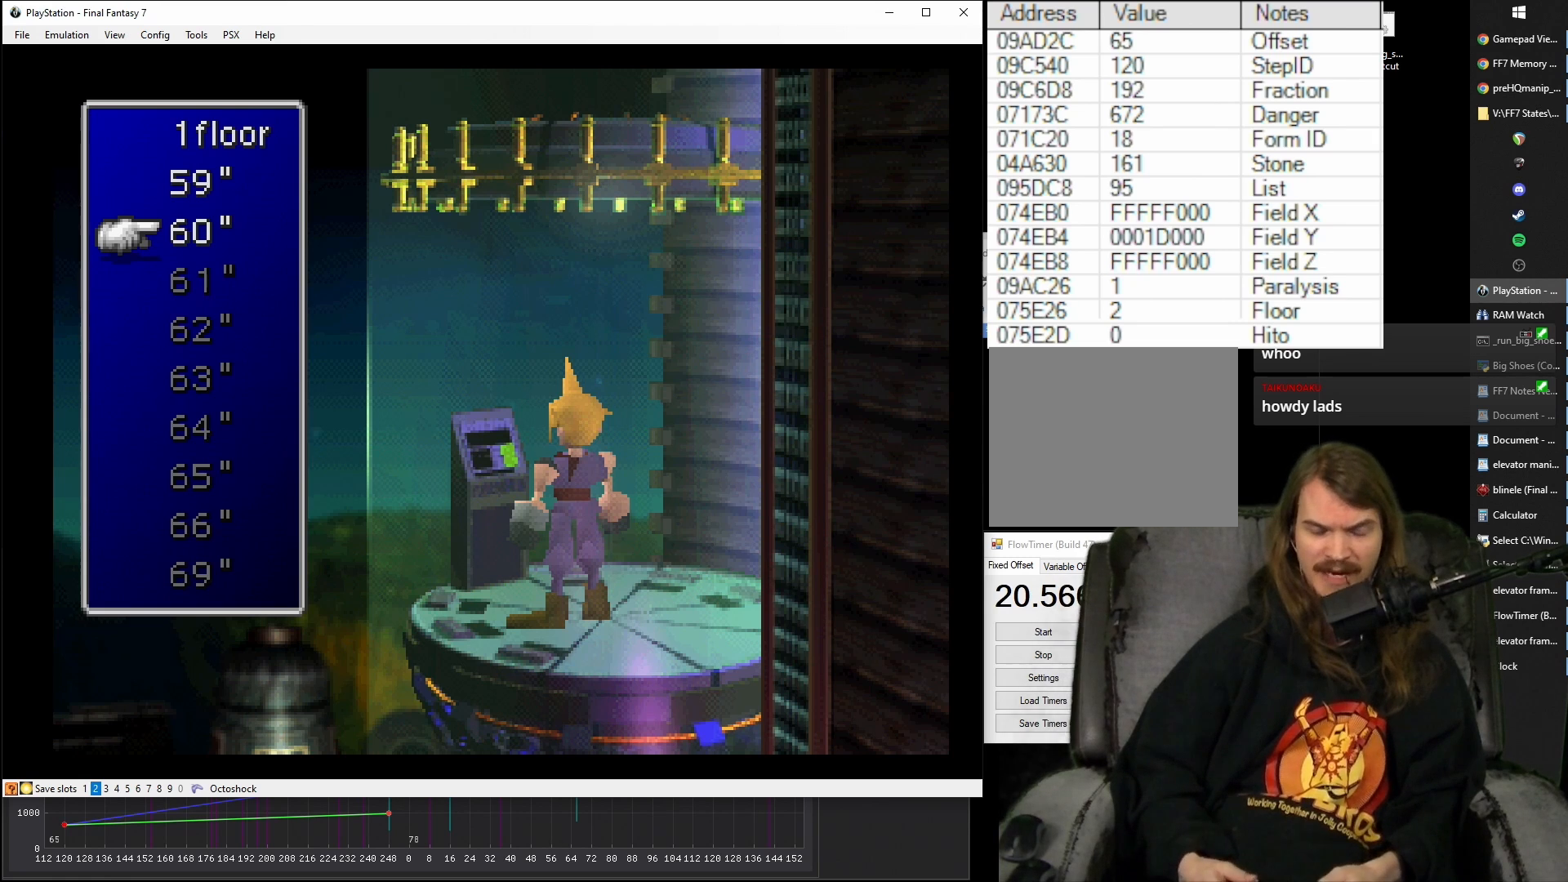
Gameplay with a controller (PlayStation layout); each line is a JSON object with the inputs held at the frame after it. "events" lists button and stick changes between this image and that frame as [ms after this image, input, new state], when the widget could be followed in between. Not read: L3 R3 left_stick right_stick.
{"buttons": [], "events": [[233, "CIRCLE", "down"], [317, "CIRCLE", "up"]]}
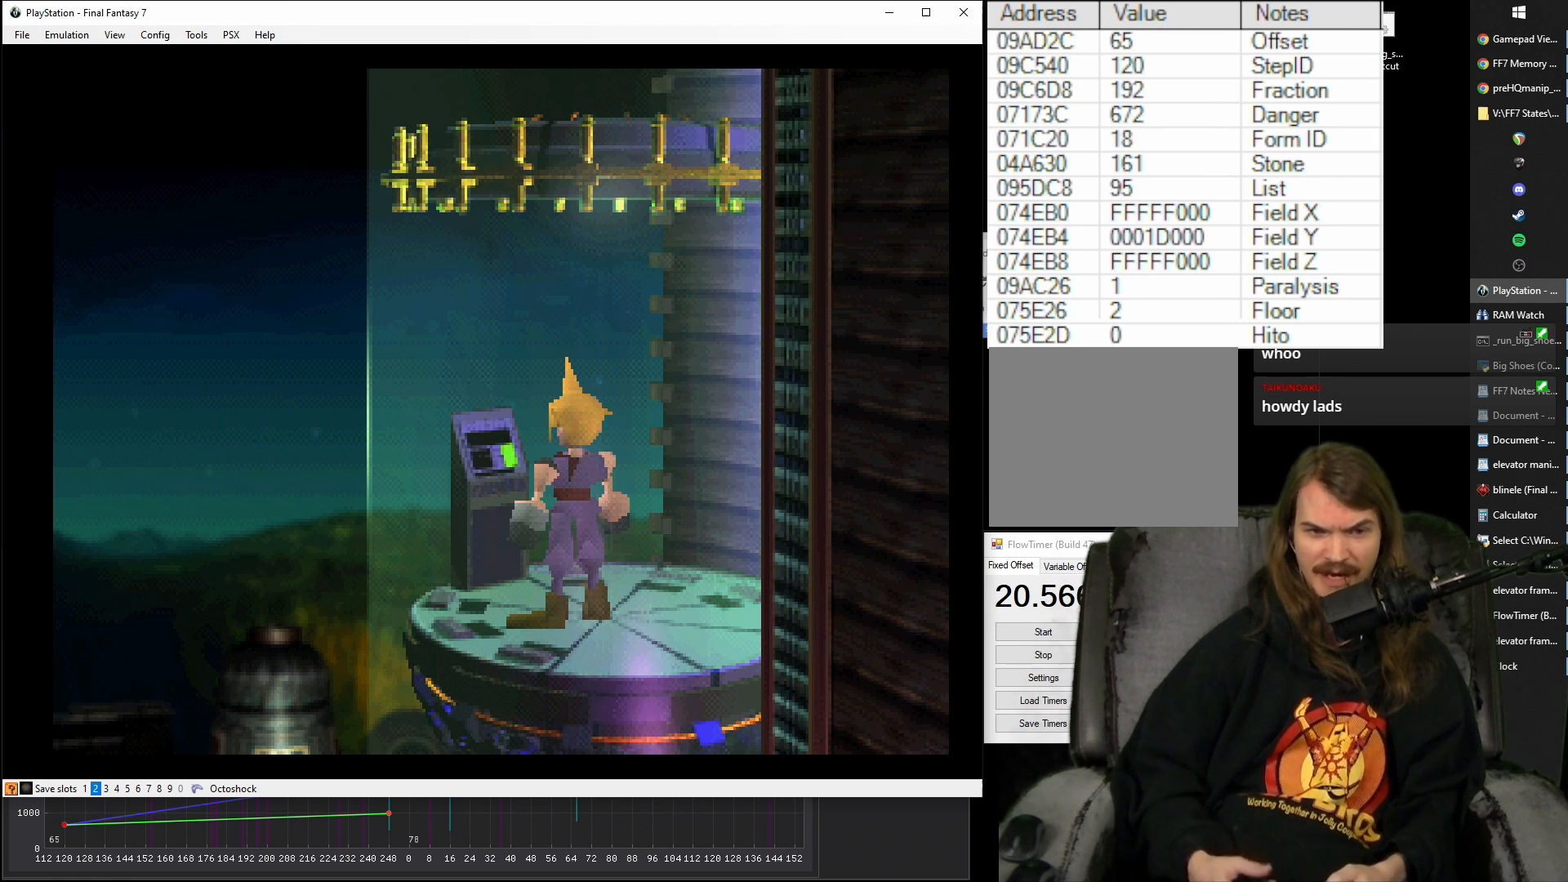
{"buttons": ["DPAD_RIGHT"], "events": [[350, "DPAD_RIGHT", "down"]]}
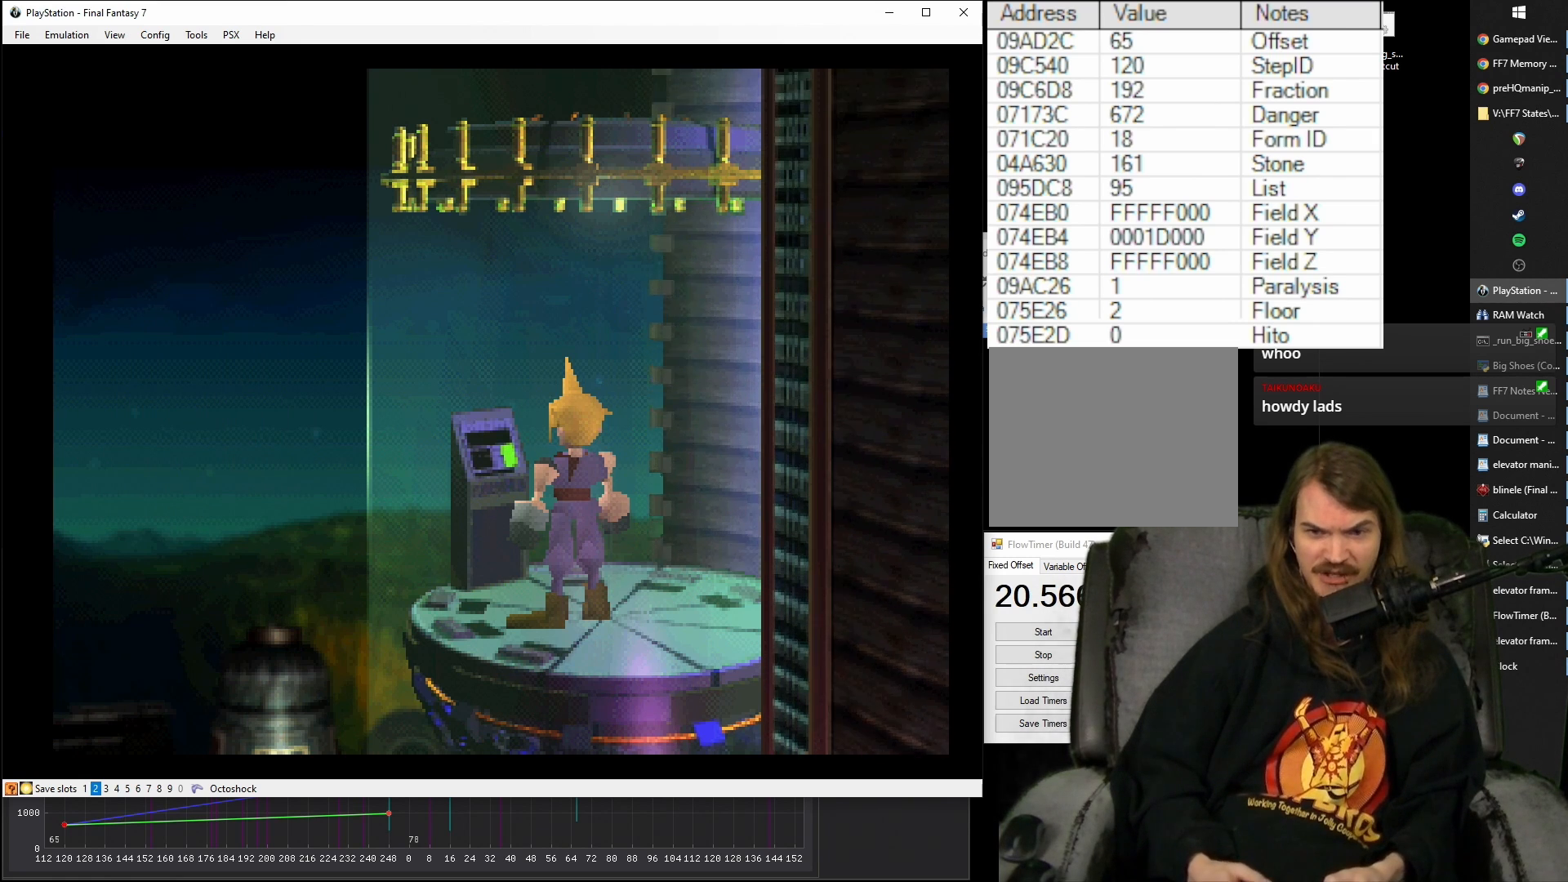
{"buttons": ["DPAD_RIGHT"], "events": [[283, "CIRCLE", "down"], [367, "CIRCLE", "up"], [450, "CIRCLE", "down"], [500, "CIRCLE", "up"]]}
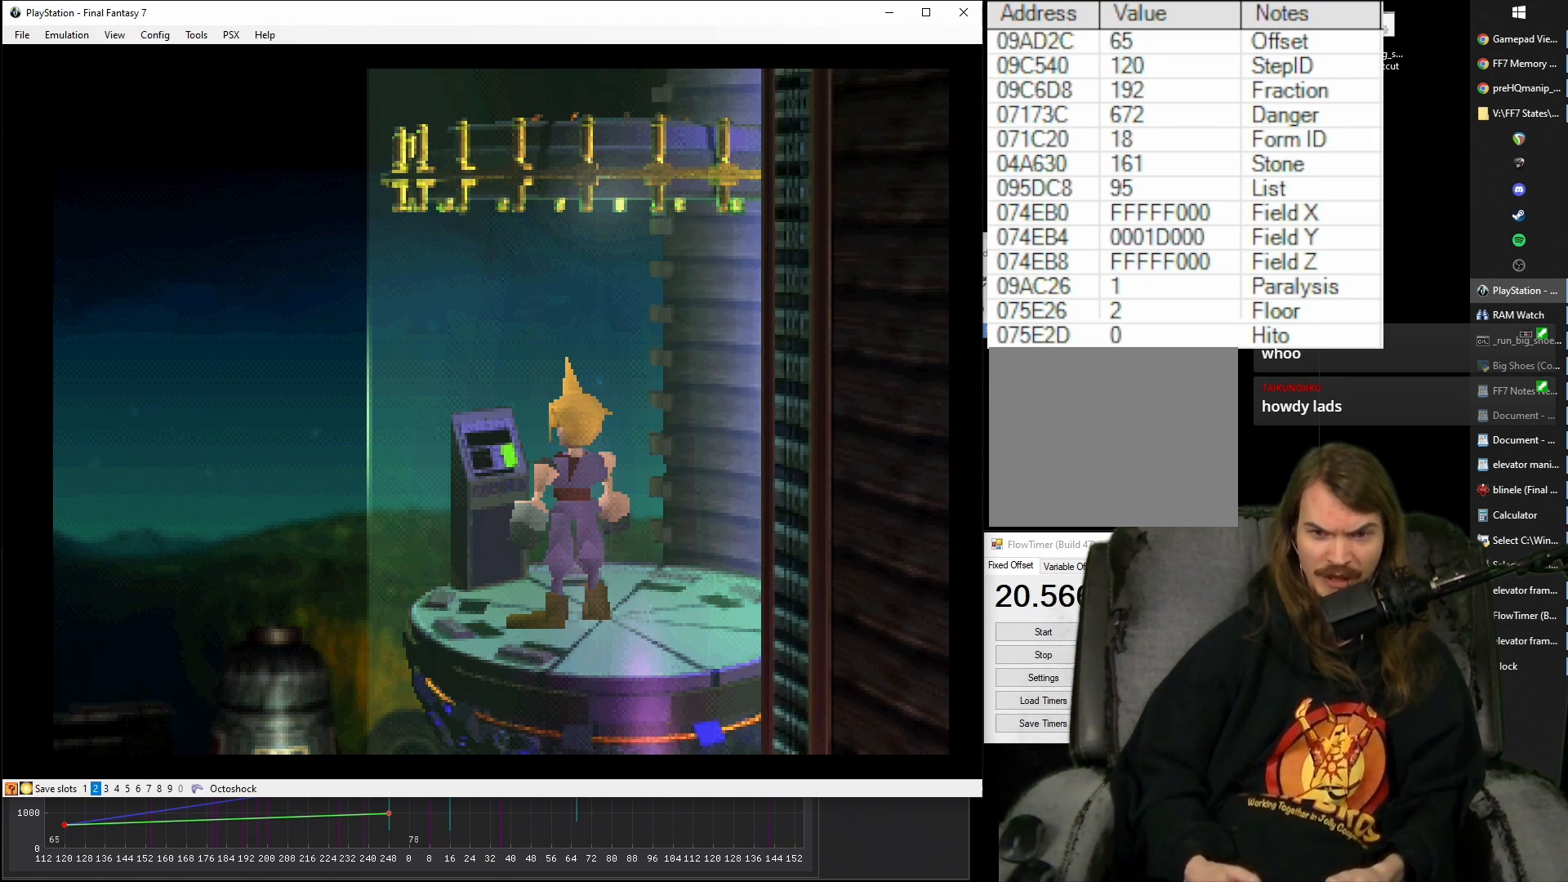
{"buttons": ["CIRCLE", "DPAD_RIGHT"], "events": [[83, "CIRCLE", "down"], [133, "CIRCLE", "up"], [200, "CIRCLE", "down"], [233, "CIRCLE", "up"], [333, "CIRCLE", "down"], [383, "CIRCLE", "up"], [450, "CIRCLE", "down"]]}
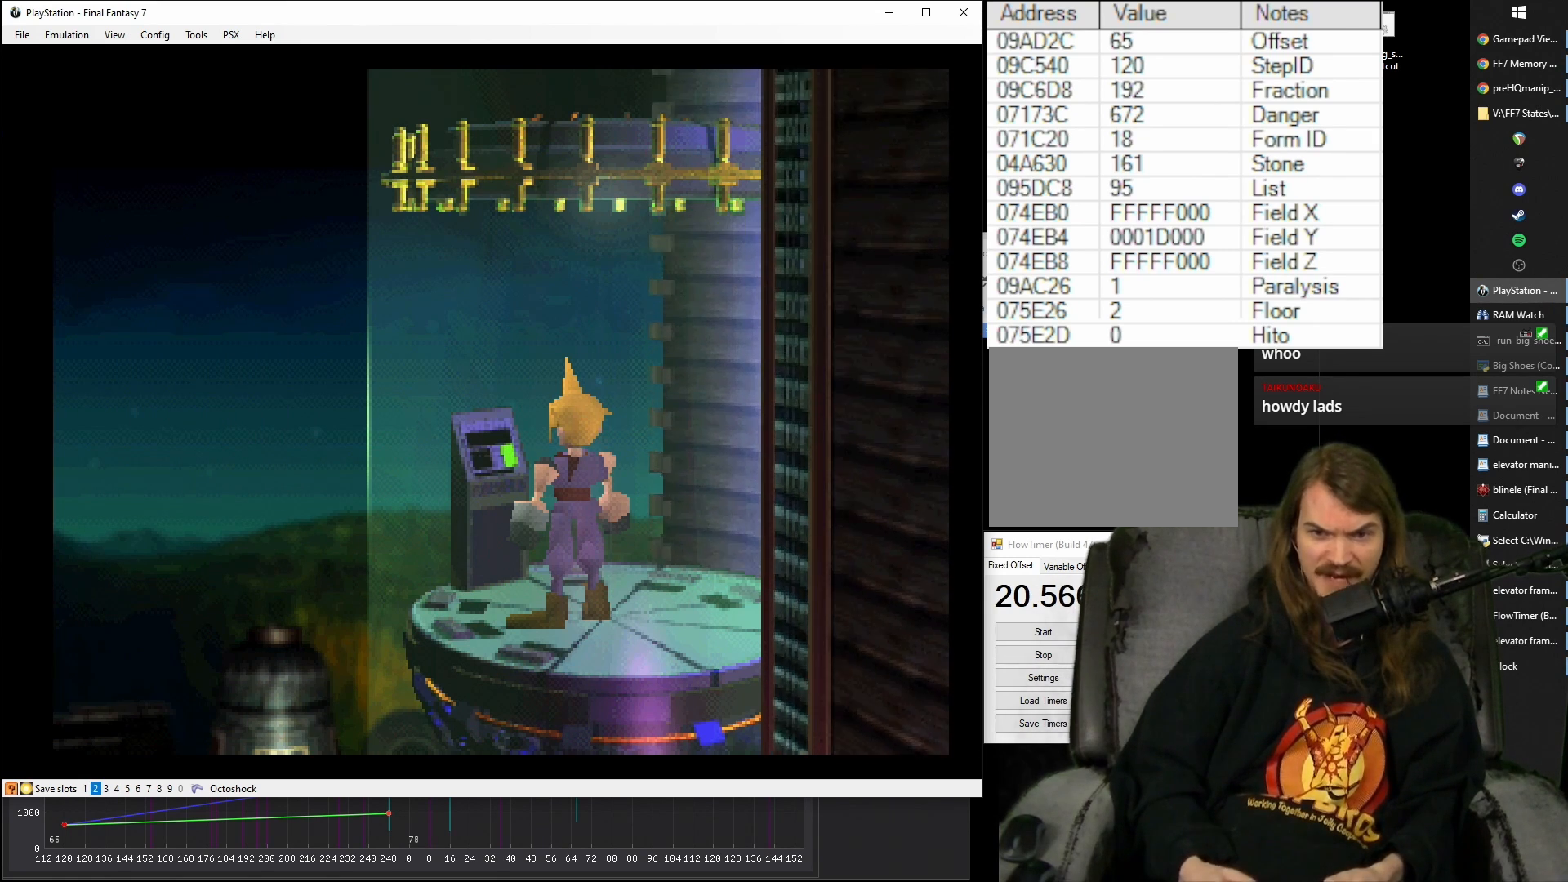
{"buttons": ["CIRCLE", "DPAD_RIGHT"], "events": [[33, "CIRCLE", "up"], [83, "CIRCLE", "down"], [150, "CIRCLE", "up"], [233, "CIRCLE", "down"], [283, "CIRCLE", "up"], [367, "CIRCLE", "down"], [417, "CIRCLE", "up"], [483, "CIRCLE", "down"]]}
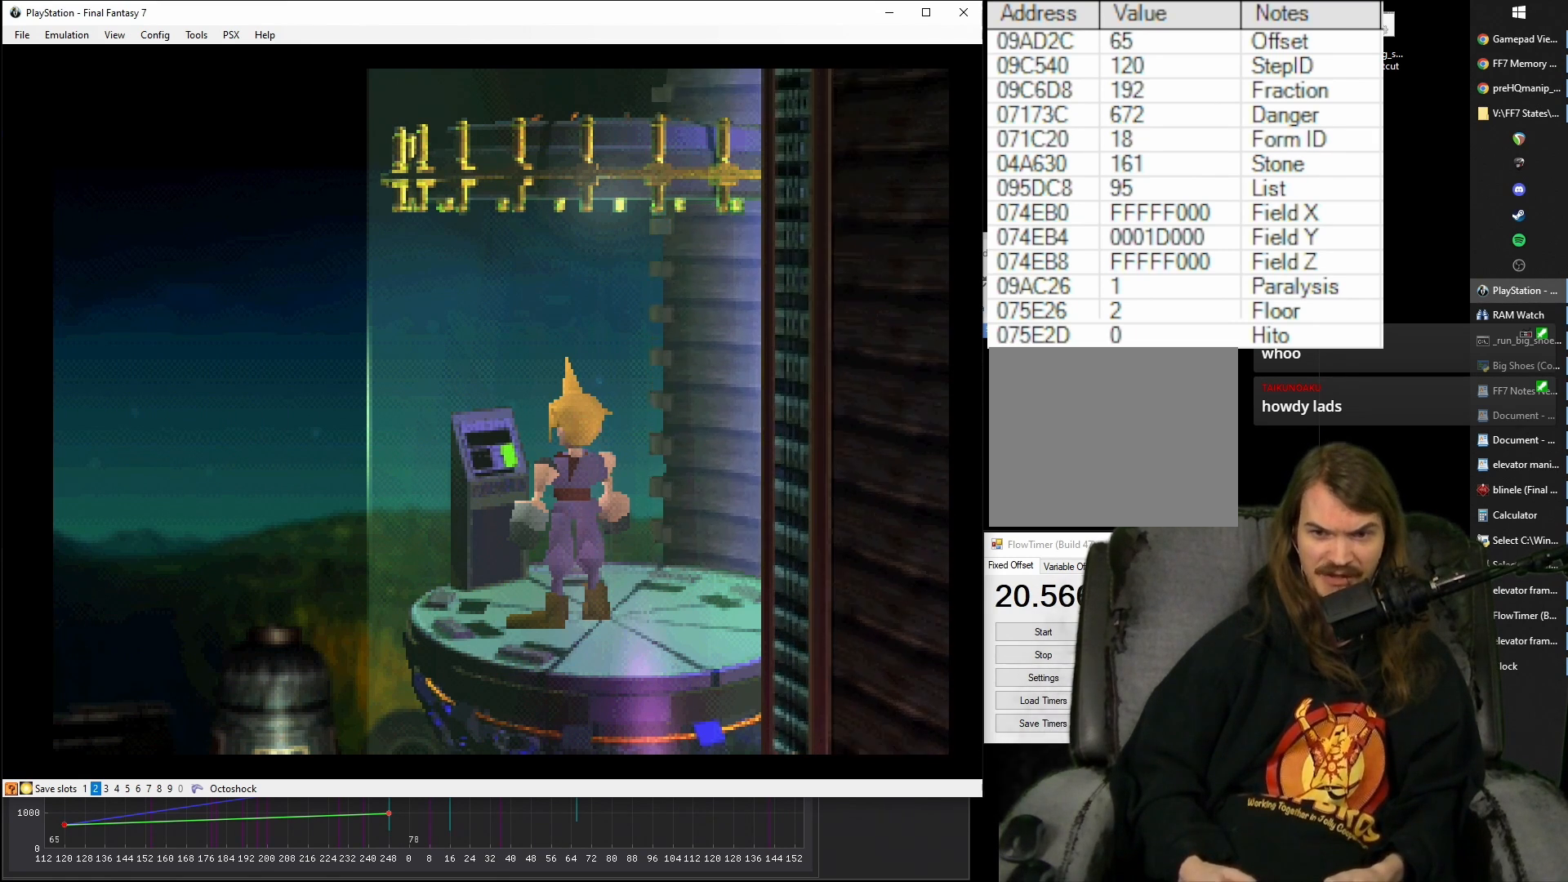
{"buttons": ["DPAD_RIGHT"], "events": [[50, "CIRCLE", "up"], [133, "CIRCLE", "down"], [183, "CIRCLE", "up"], [267, "CIRCLE", "down"], [333, "CIRCLE", "up"], [417, "CIRCLE", "down"], [483, "CIRCLE", "up"]]}
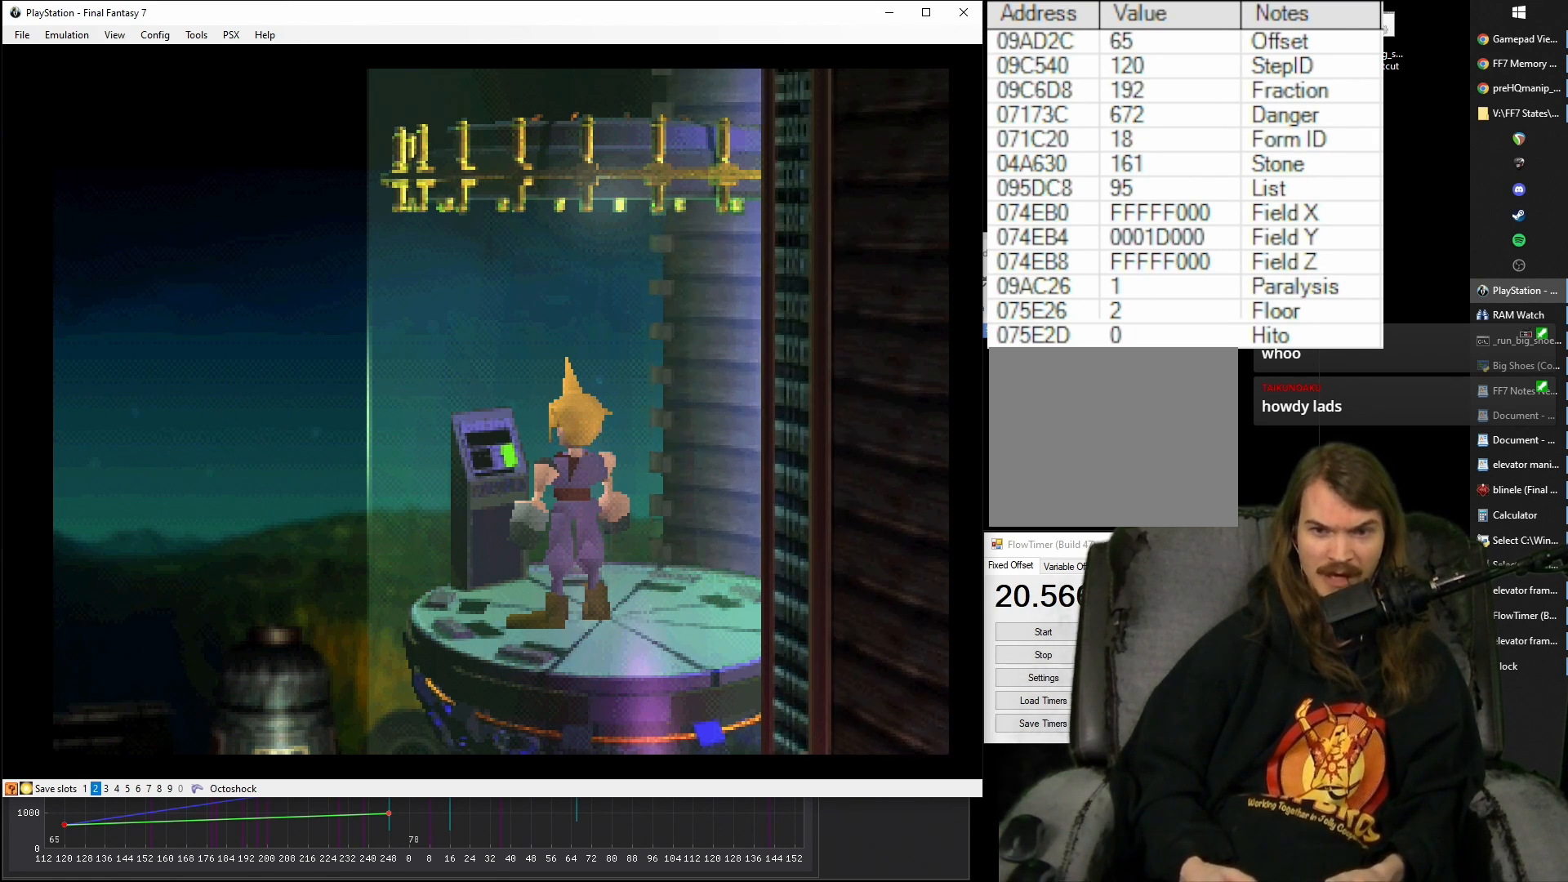
{"buttons": ["DPAD_RIGHT"], "events": [[50, "CIRCLE", "down"], [117, "CIRCLE", "up"], [217, "CIRCLE", "down"], [283, "CIRCLE", "up"], [367, "CIRCLE", "down"], [450, "CIRCLE", "up"]]}
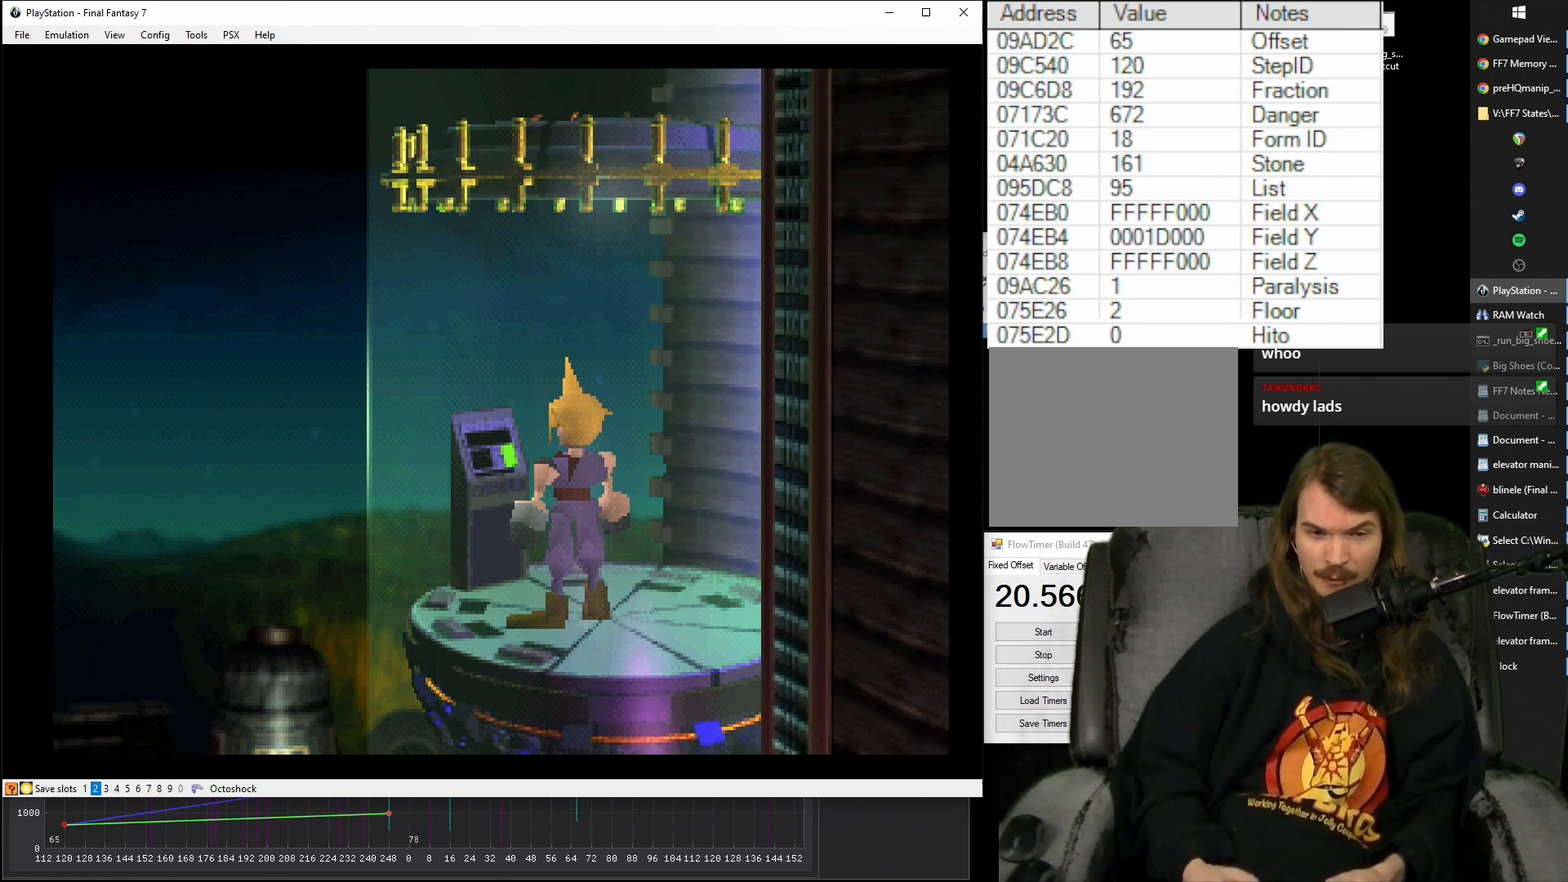
{"buttons": ["CIRCLE", "DPAD_RIGHT"], "events": [[33, "CIRCLE", "down"], [117, "CIRCLE", "up"], [183, "CIRCLE", "down"], [267, "CIRCLE", "up"], [350, "CIRCLE", "down"], [433, "CIRCLE", "up"], [500, "CIRCLE", "down"]]}
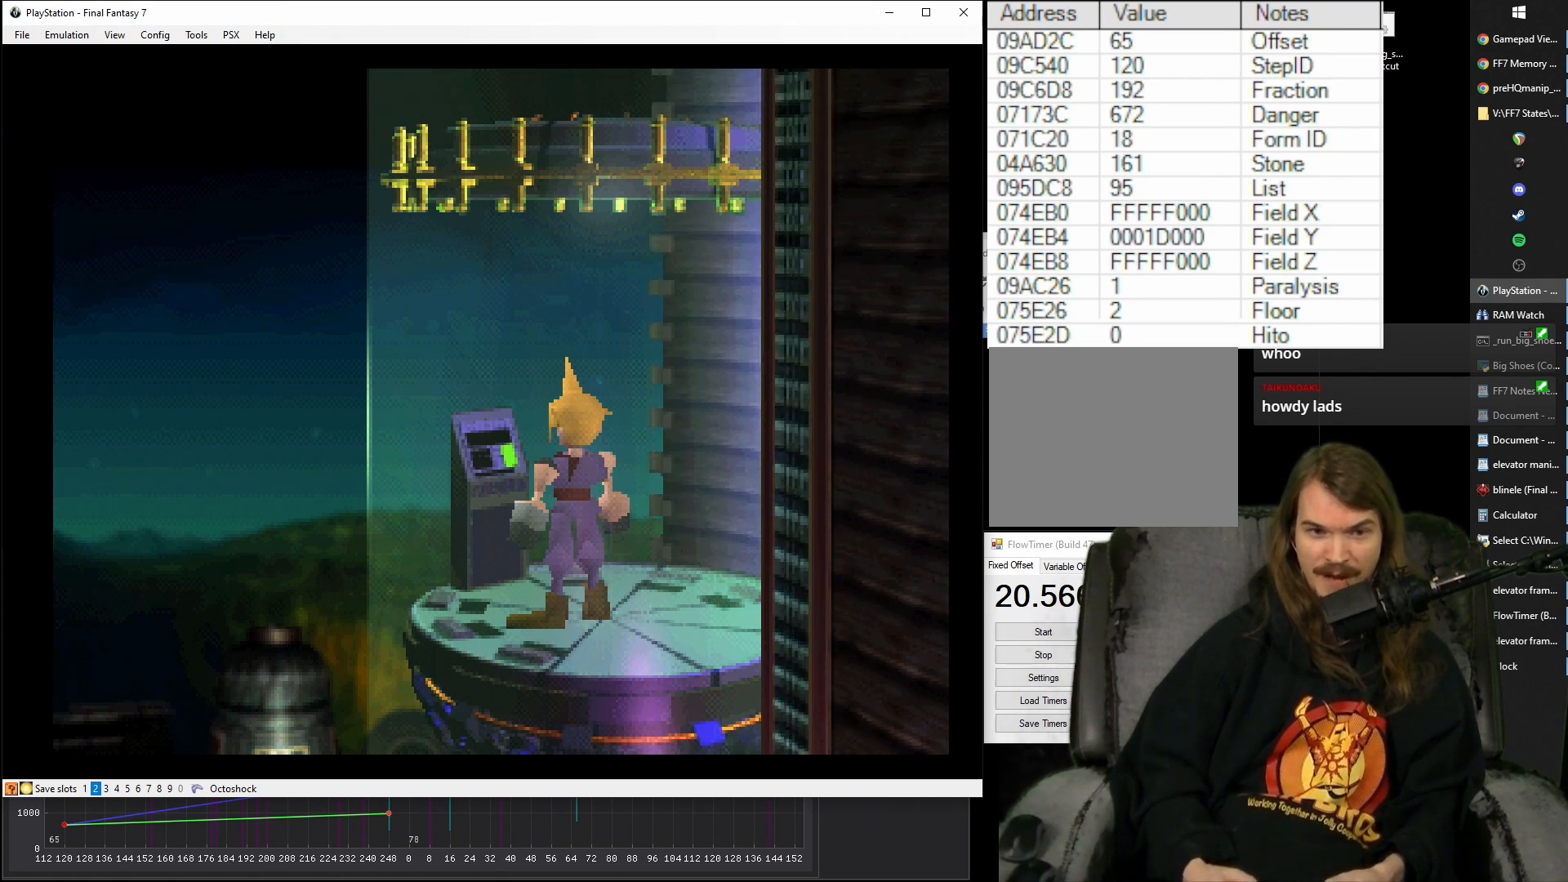
{"buttons": ["DPAD_RIGHT"], "events": [[67, "CIRCLE", "up"], [150, "CIRCLE", "down"], [200, "CIRCLE", "up"], [300, "CIRCLE", "down"], [367, "CIRCLE", "up"], [433, "CIRCLE", "down"], [500, "CIRCLE", "up"]]}
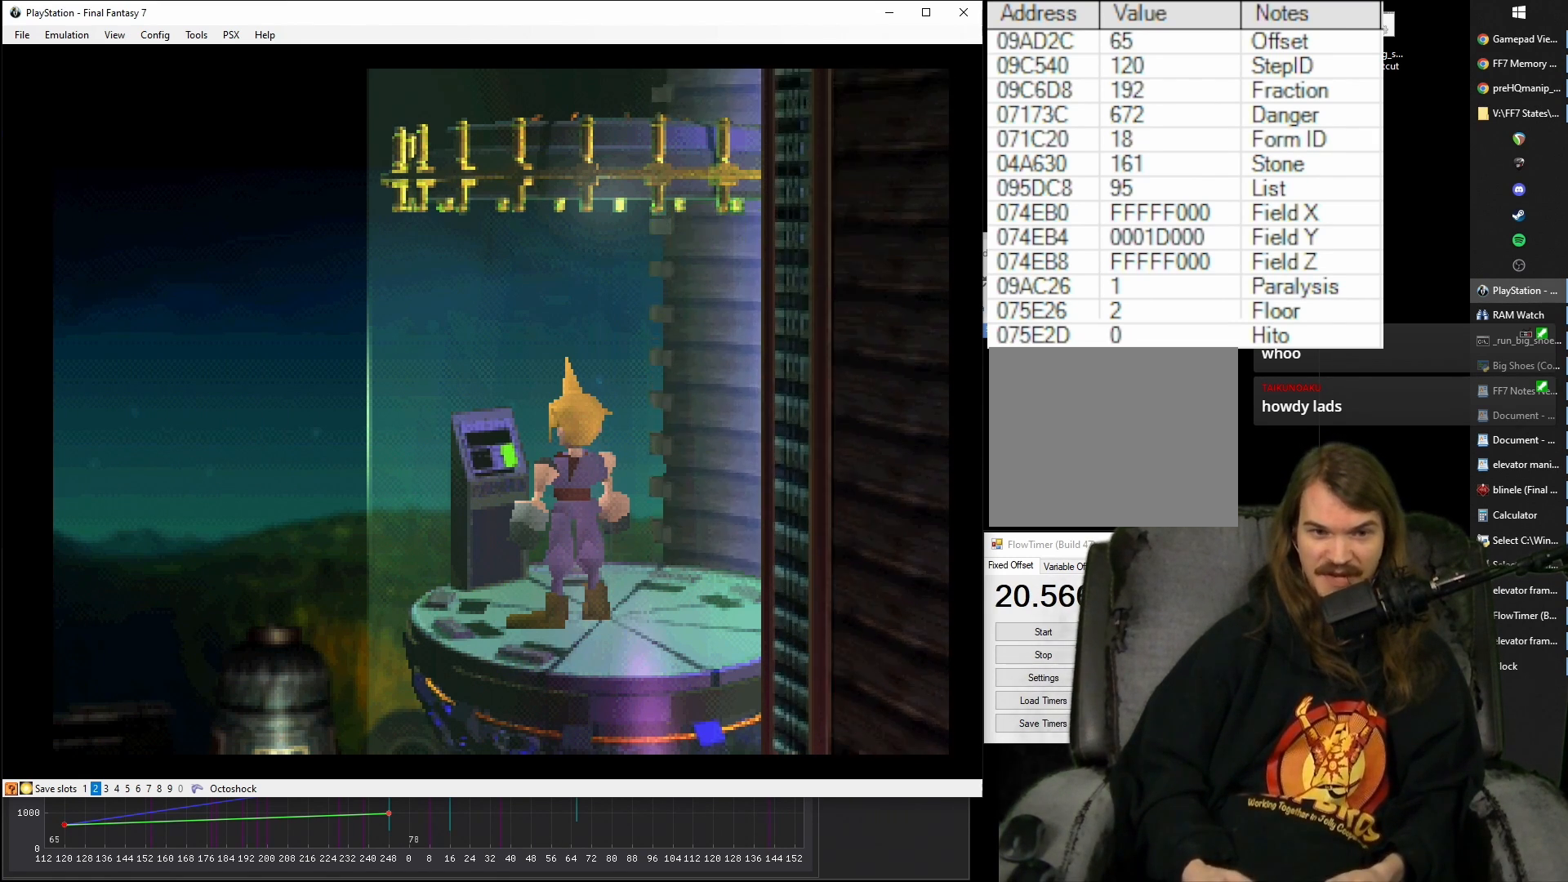
{"buttons": ["DPAD_RIGHT"], "events": [[67, "CIRCLE", "down"], [133, "CIRCLE", "up"], [217, "CIRCLE", "down"], [283, "CIRCLE", "up"], [367, "CIRCLE", "down"], [433, "CIRCLE", "up"]]}
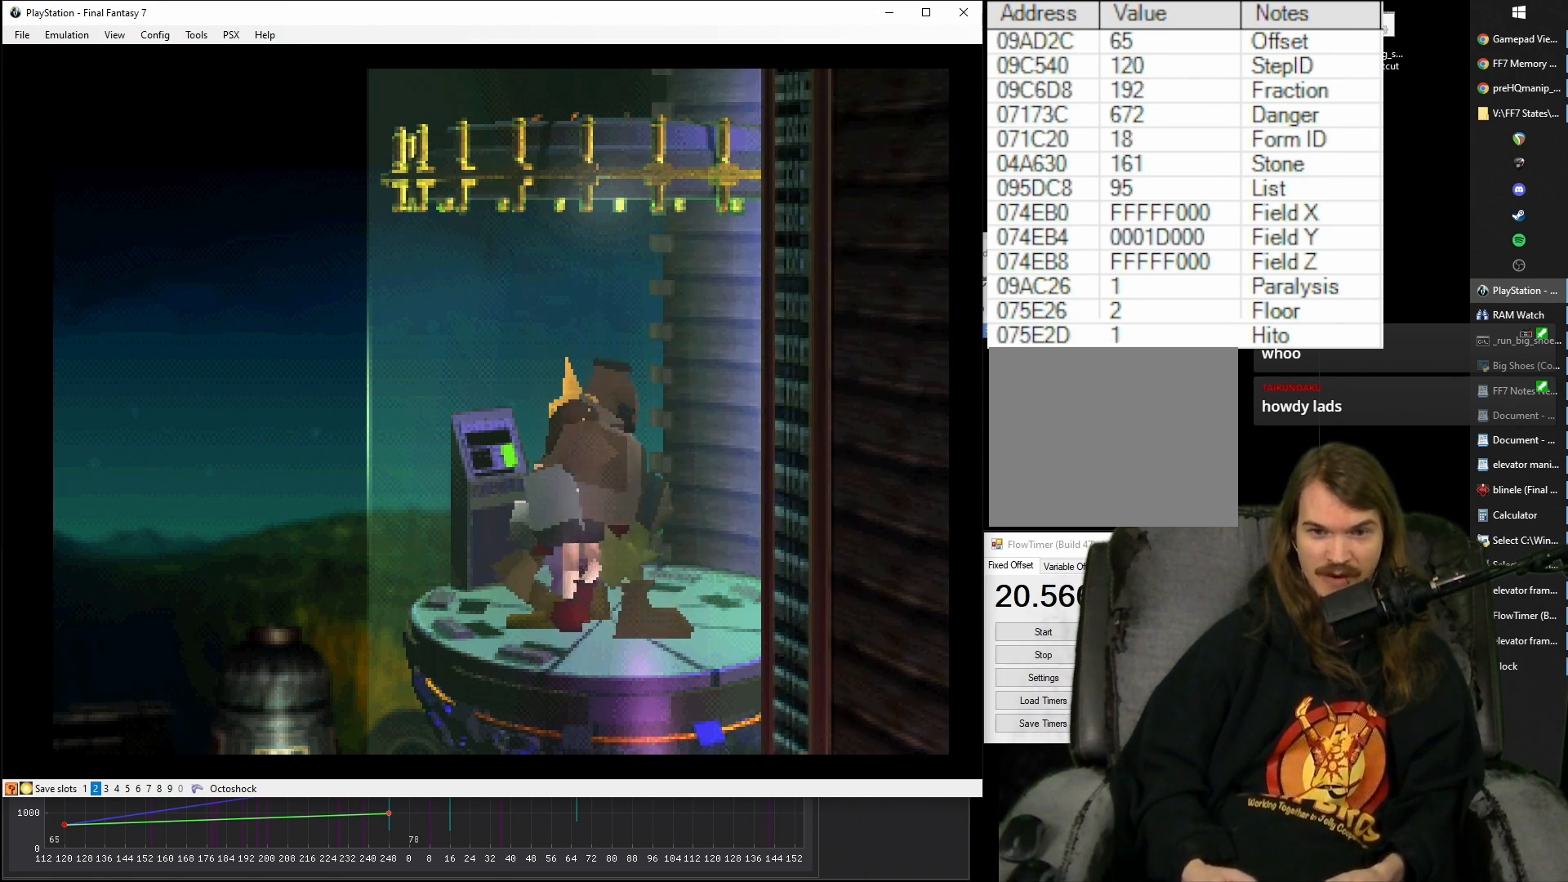
{"buttons": ["CIRCLE", "DPAD_RIGHT"], "events": [[17, "CIRCLE", "down"], [83, "CIRCLE", "up"], [183, "CIRCLE", "down"], [250, "CIRCLE", "up"], [333, "CIRCLE", "down"], [417, "CIRCLE", "up"], [500, "CIRCLE", "down"]]}
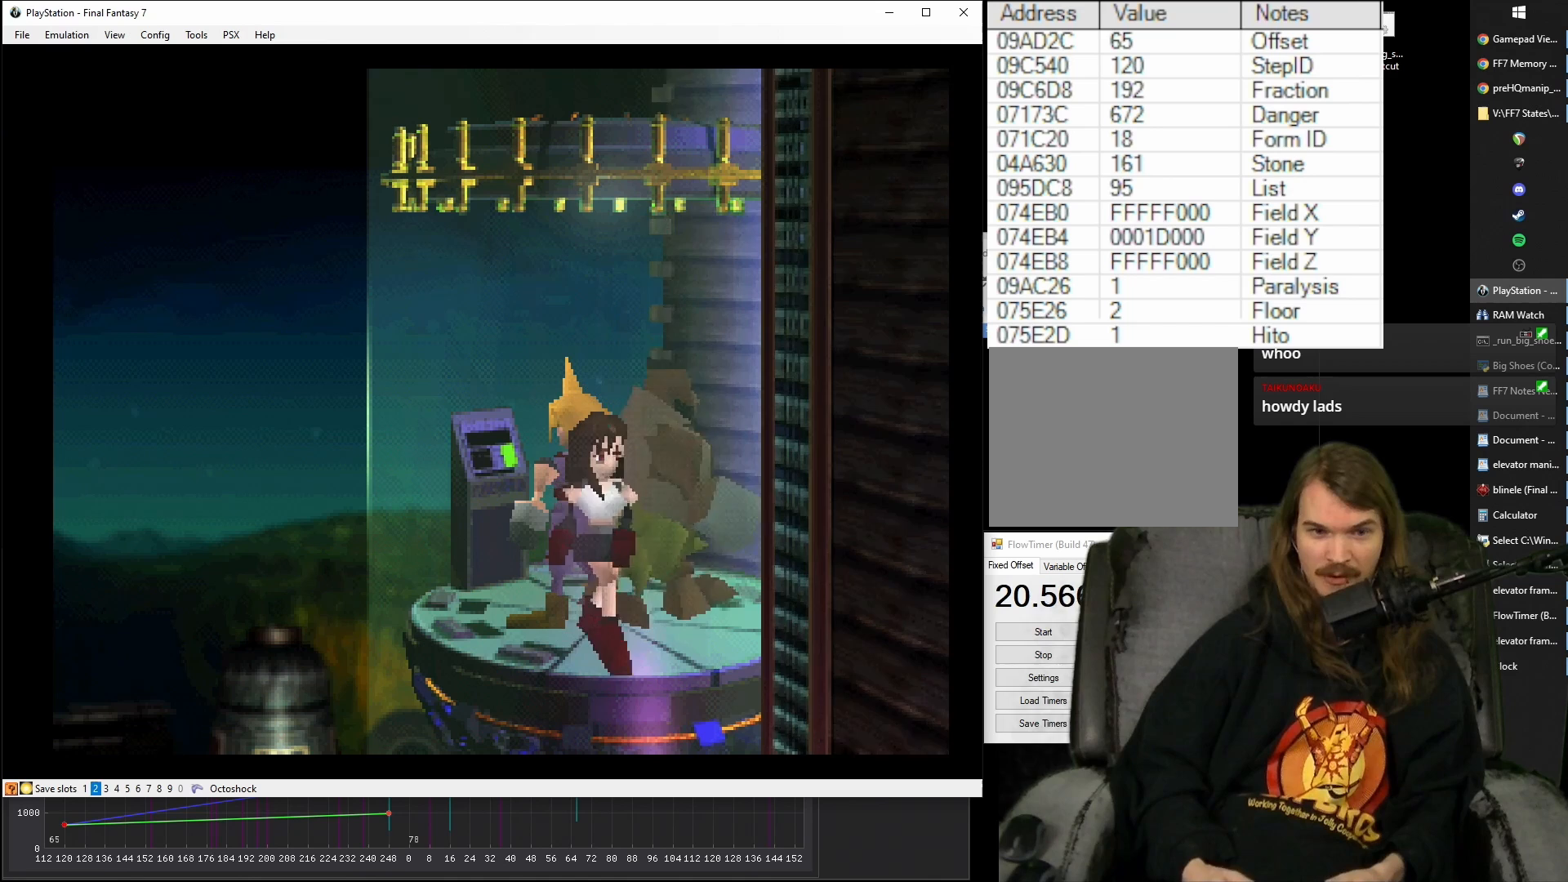
{"buttons": ["CIRCLE", "DPAD_RIGHT"], "events": [[67, "CIRCLE", "up"], [150, "CIRCLE", "down"], [217, "CIRCLE", "up"], [317, "CIRCLE", "down"], [383, "CIRCLE", "up"], [450, "CIRCLE", "down"]]}
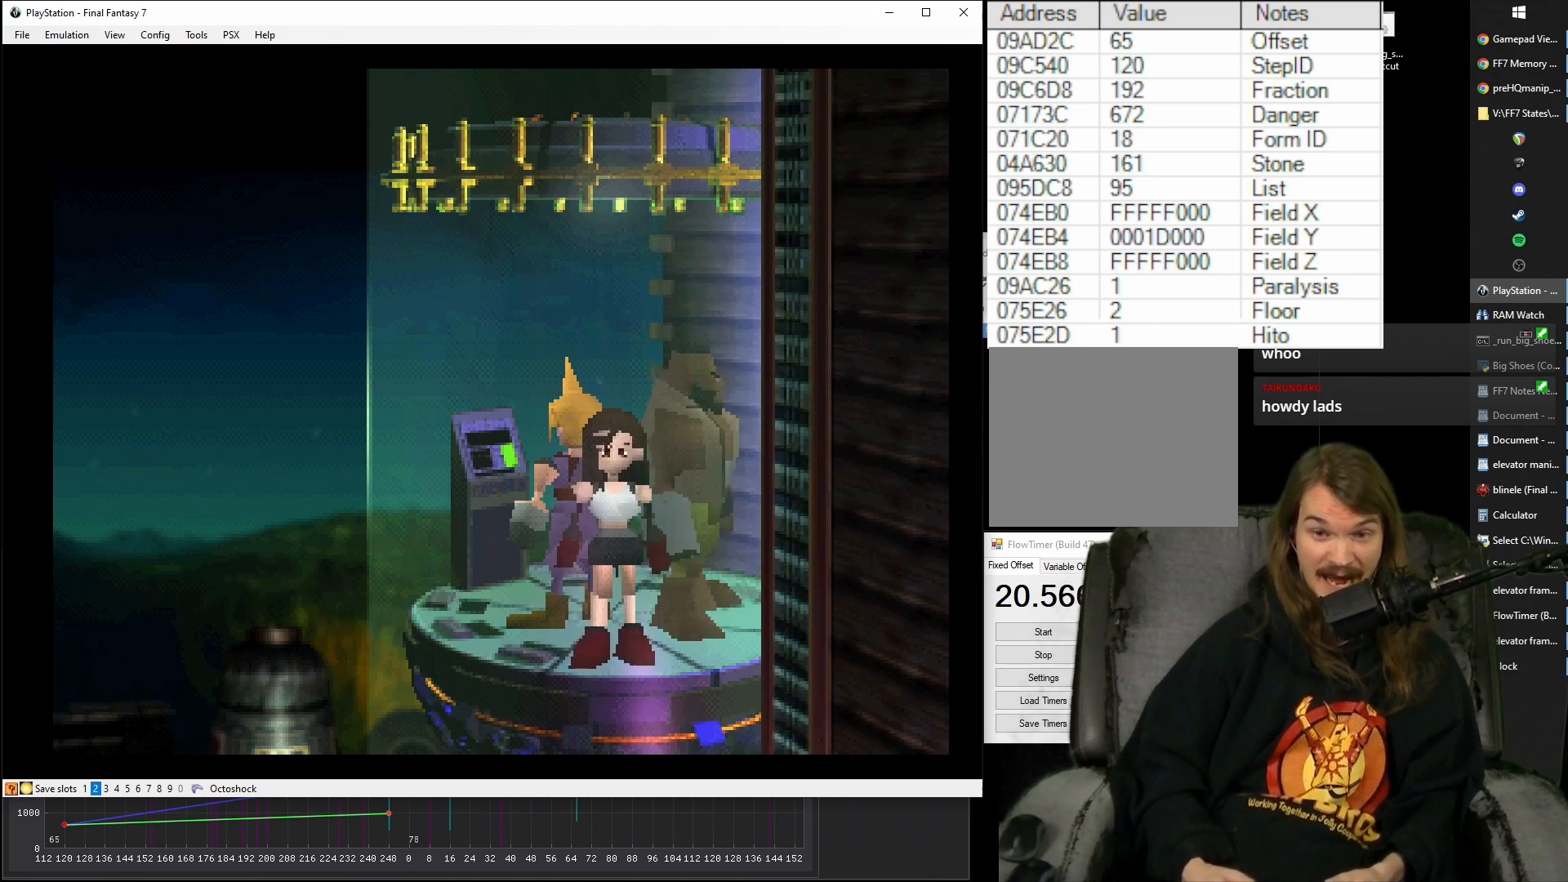
{"buttons": ["DPAD_RIGHT"], "events": [[33, "CIRCLE", "up"], [117, "CIRCLE", "down"], [167, "CIRCLE", "up"], [267, "CIRCLE", "down"], [333, "CIRCLE", "up"], [400, "CIRCLE", "down"], [450, "CIRCLE", "up"]]}
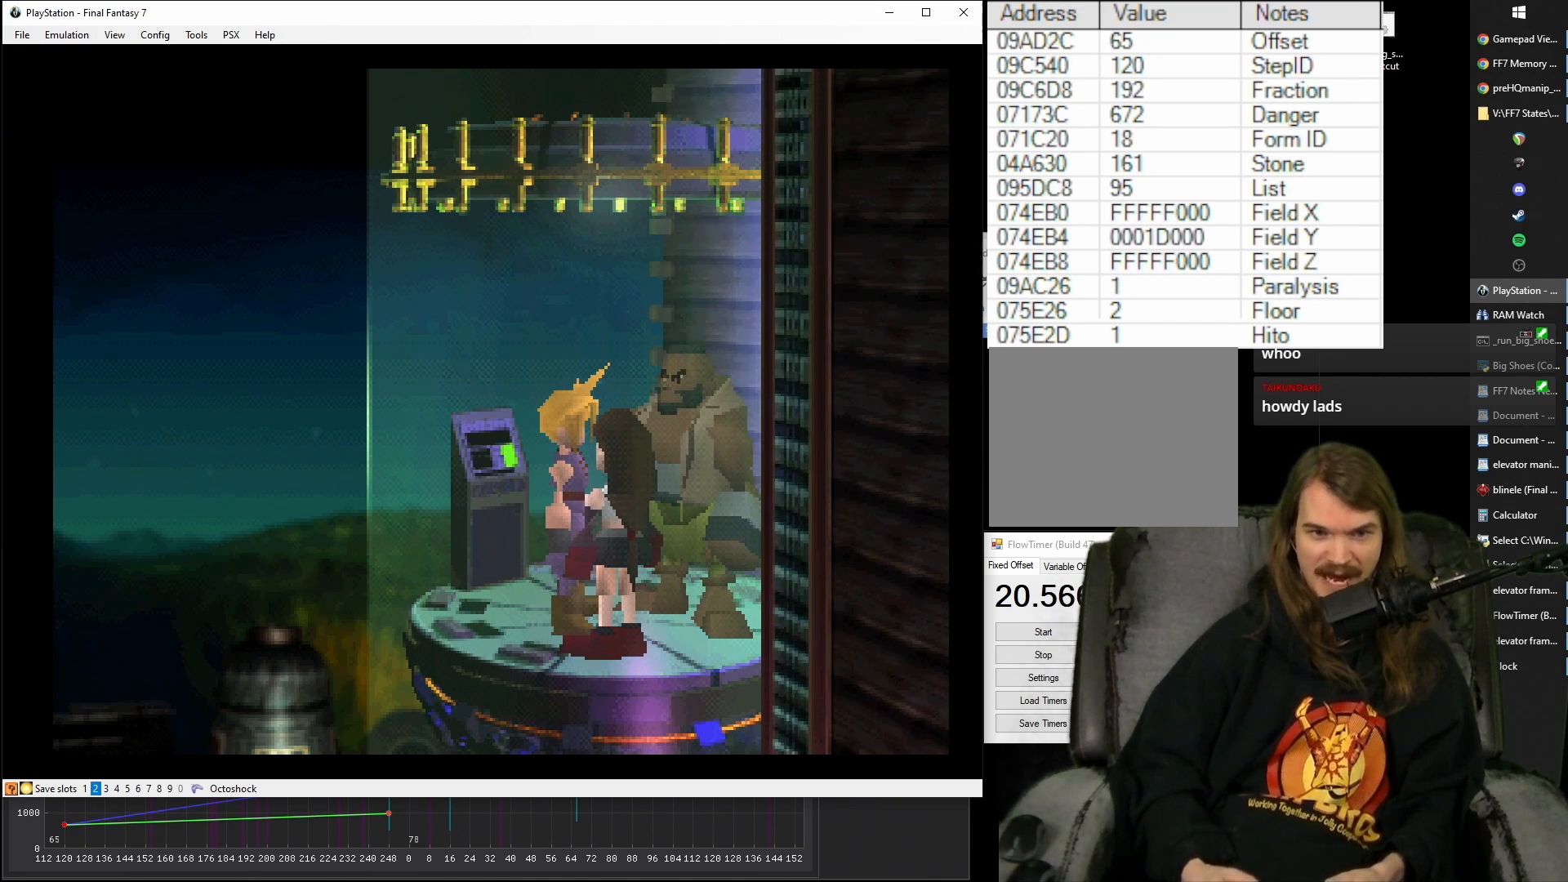
{"buttons": ["DPAD_DOWN"], "events": [[33, "CIRCLE", "down"], [100, "CIRCLE", "up"], [167, "CIRCLE", "down"], [233, "CIRCLE", "up"], [300, "CIRCLE", "down"], [333, "DPAD_DOWN", "down"], [350, "DPAD_RIGHT", "up"], [367, "CIRCLE", "up"], [417, "CIRCLE", "down"], [467, "CIRCLE", "up"]]}
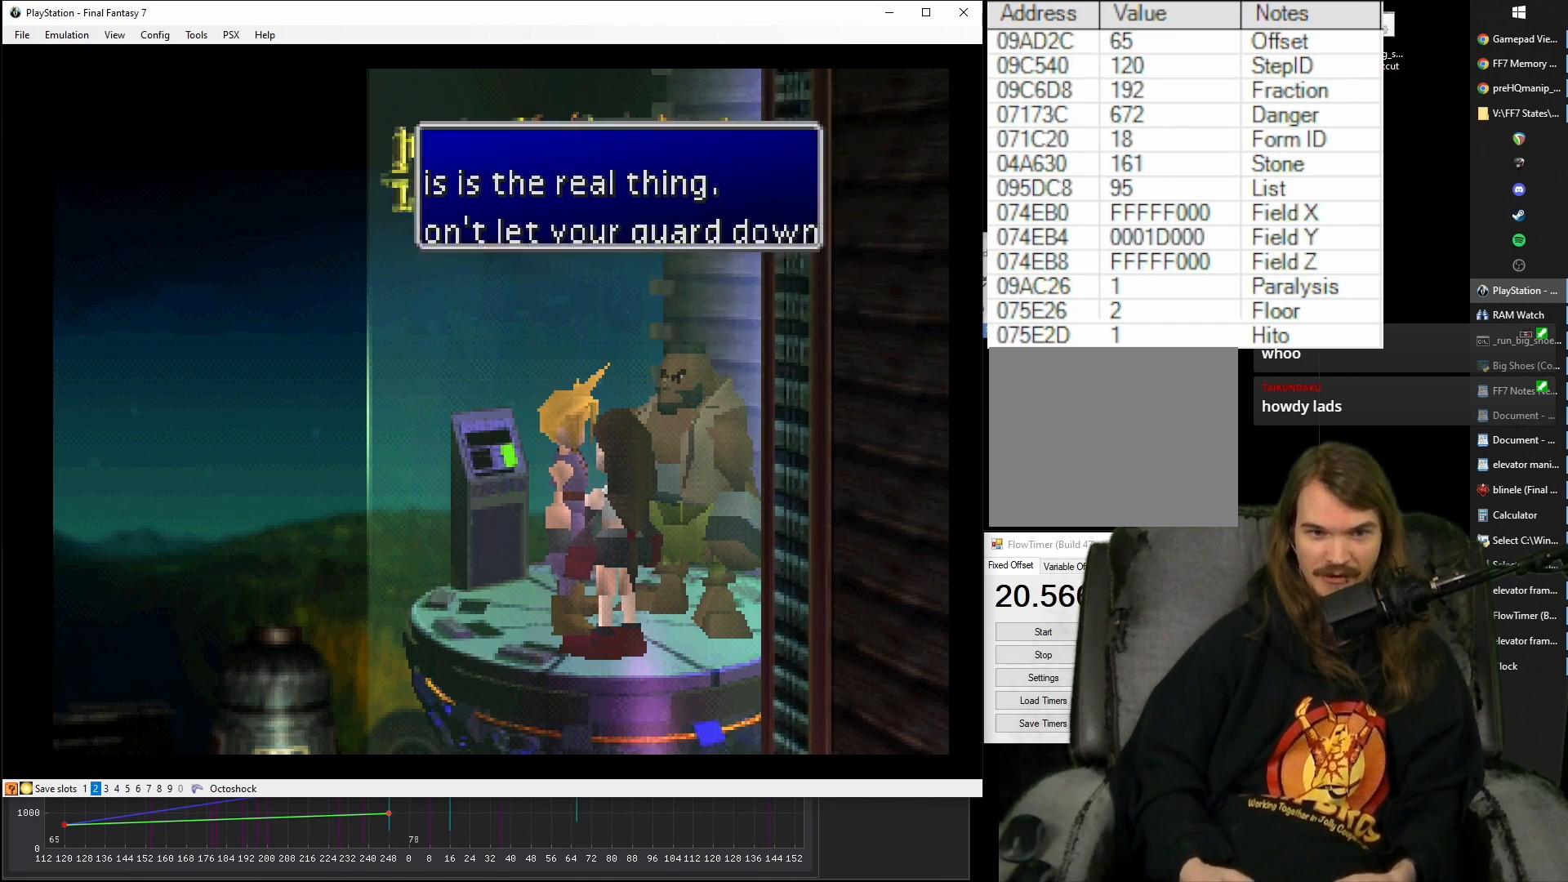
{"buttons": ["DPAD_DOWN"], "events": [[33, "CIRCLE", "down"], [100, "CIRCLE", "up"], [167, "CIRCLE", "down"], [217, "CIRCLE", "up"], [283, "CIRCLE", "down"], [367, "CIRCLE", "up"], [417, "CIRCLE", "down"], [500, "CIRCLE", "up"]]}
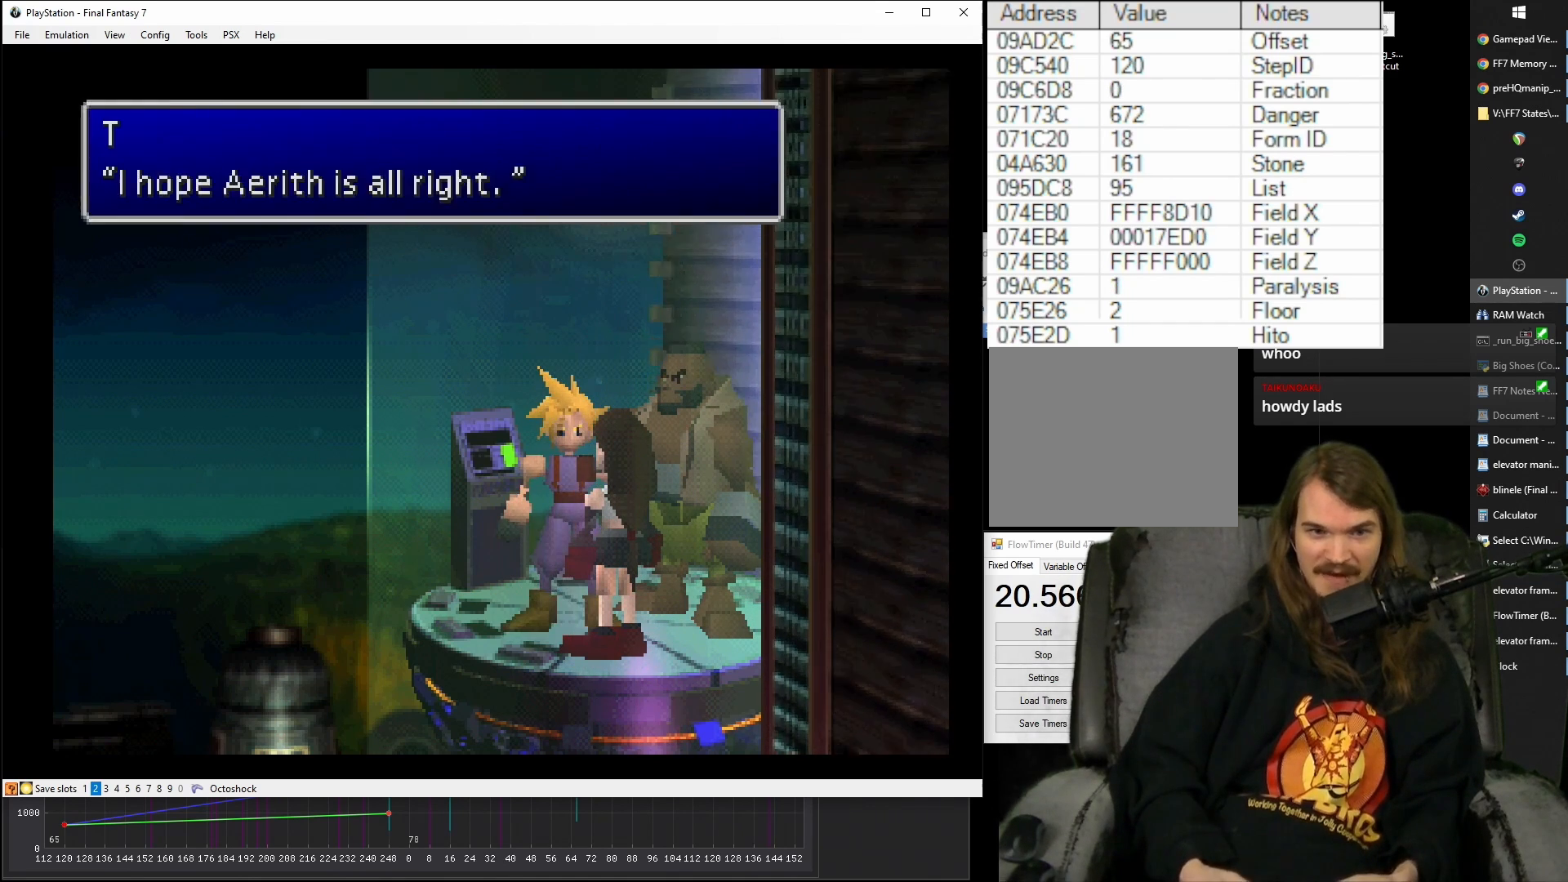
{"buttons": [], "events": [[50, "CIRCLE", "down"], [50, "DPAD_DOWN", "up"], [117, "CIRCLE", "up"], [167, "CIRCLE", "down"], [200, "CIRCLE", "up"], [283, "CIRCLE", "down"], [333, "CIRCLE", "up"]]}